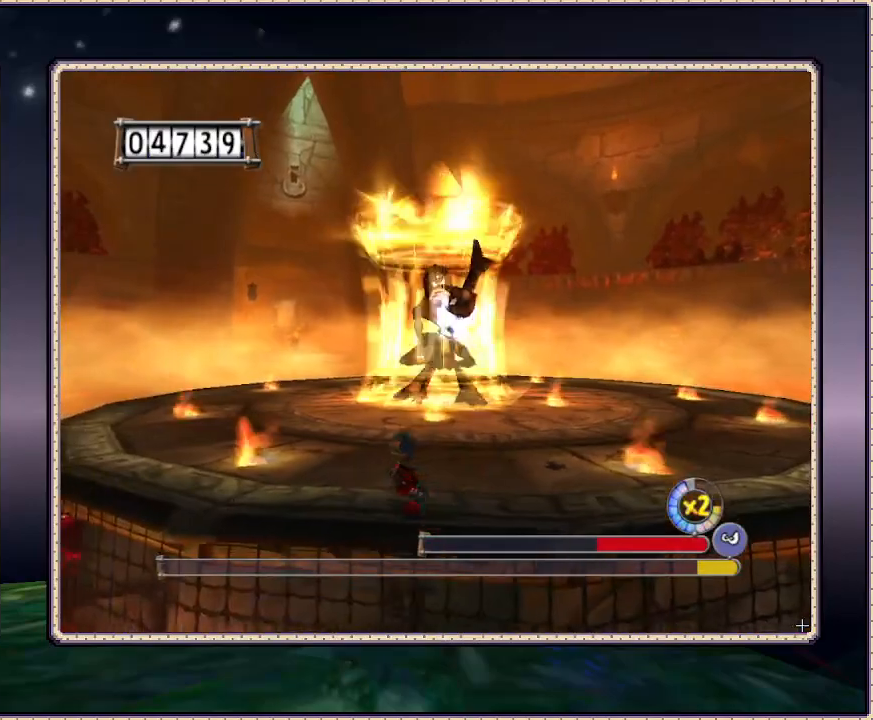
Gameplay with a controller (PlayStation layout); each line is a JSON object with the inputs held at the frame after it (dt_ms = milliseconds from this image to that frame). "events" lists button and stick changes between this image and that frame as [ms after this image, input, new state], when the widget could be followed in between. Not read: HOME L3 R3.
{"dt_ms": 500, "buttons": [], "events": [[17, "DPAD_UP", "up"]]}
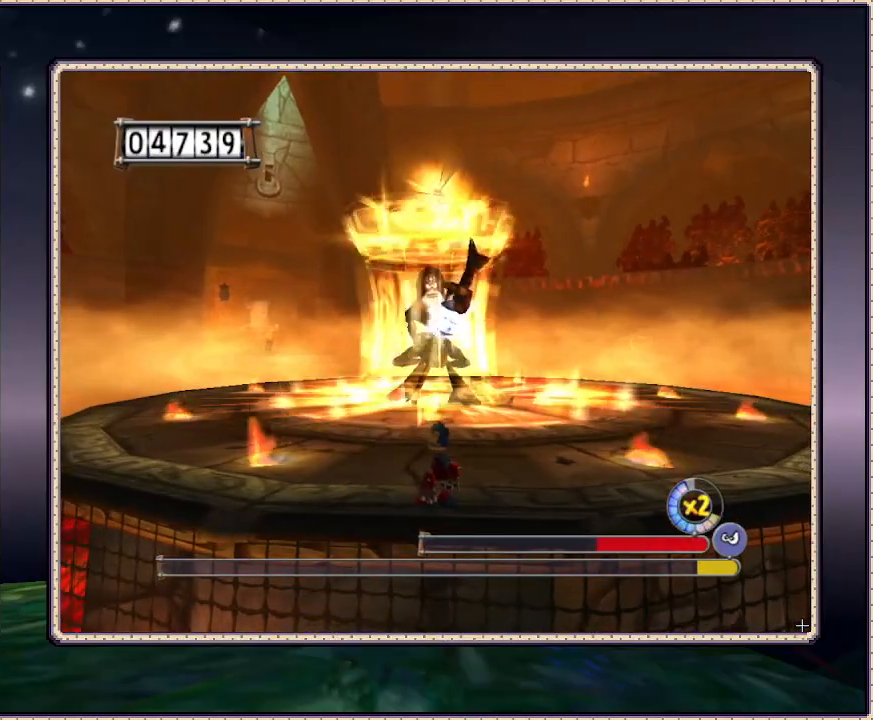
{"dt_ms": 500, "buttons": ["CIRCLE", "DPAD_UP"], "events": [[50, "DPAD_UP", "down"], [200, "CIRCLE", "down"]]}
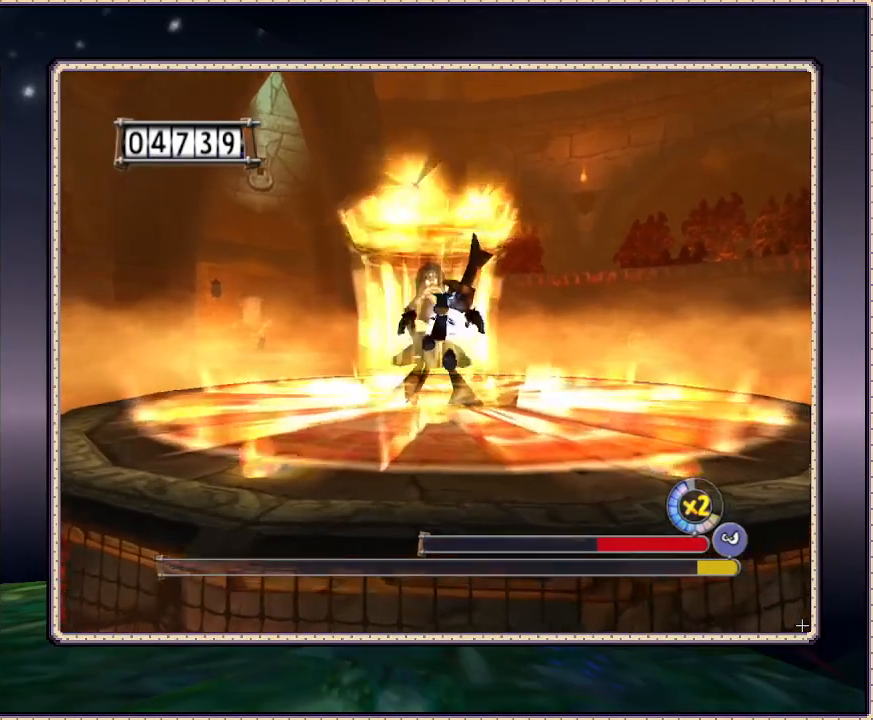
{"dt_ms": 500, "buttons": ["CIRCLE", "DPAD_UP", "DPAD_RIGHT"], "events": [[100, "CIRCLE", "up"], [217, "CIRCLE", "down"], [300, "DPAD_RIGHT", "down"]]}
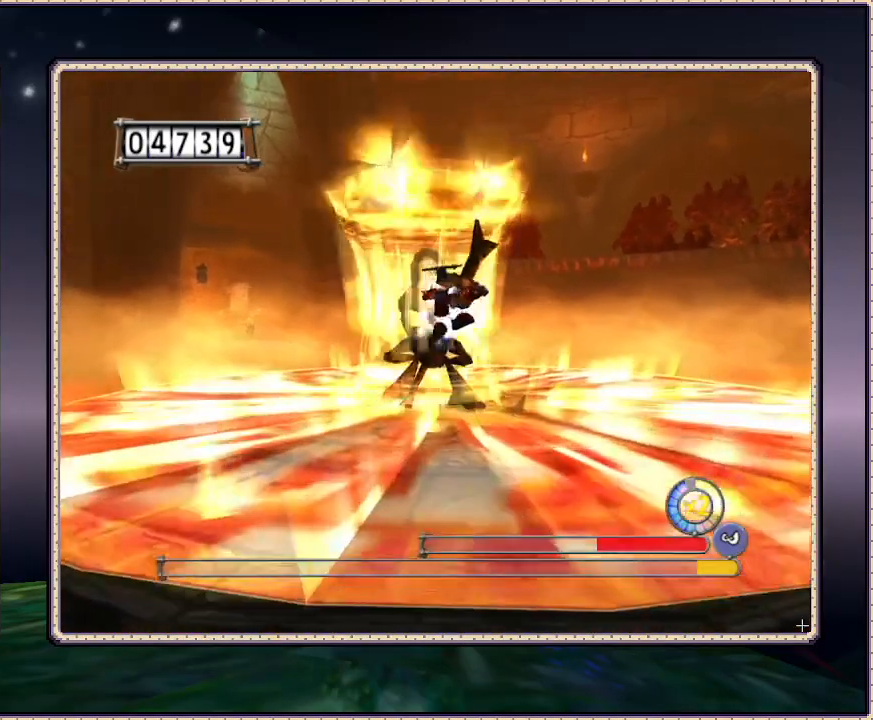
{"dt_ms": 1000, "buttons": ["DPAD_DOWN"], "events": [[300, "DPAD_RIGHT", "up"], [750, "DPAD_UP", "up"], [800, "CIRCLE", "up"], [883, "DPAD_DOWN", "down"]]}
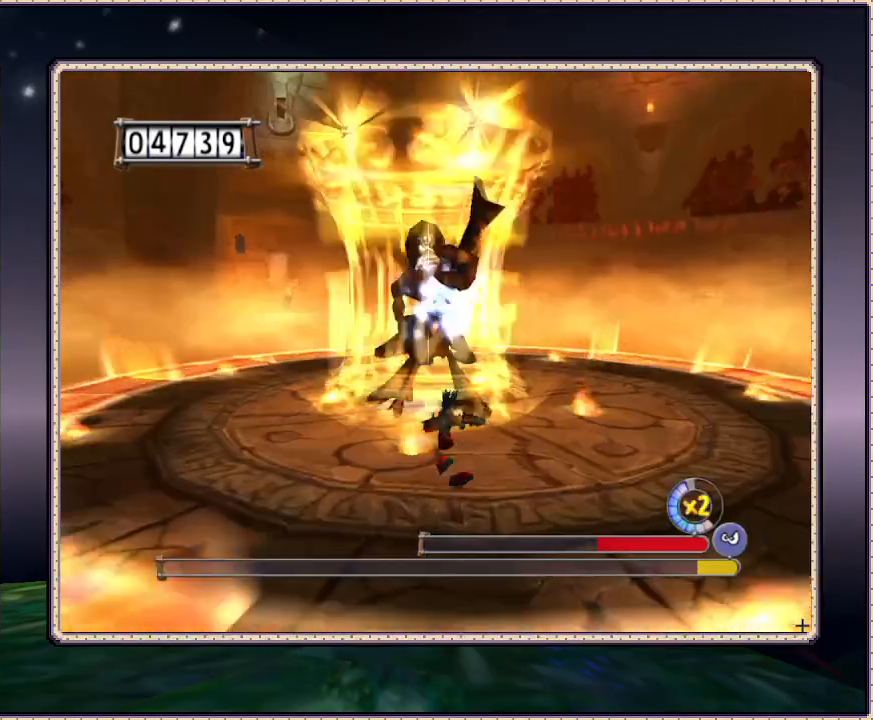
{"dt_ms": 500, "buttons": ["DPAD_DOWN", "DPAD_LEFT"], "events": [[367, "DPAD_LEFT", "down"]]}
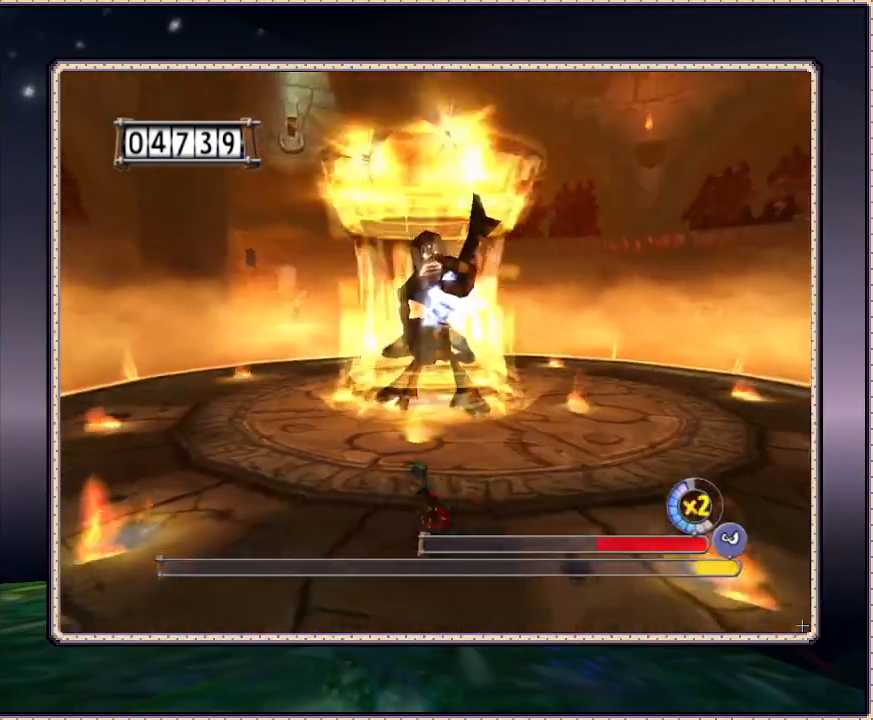
{"dt_ms": 500, "buttons": ["DPAD_DOWN"], "events": [[283, "DPAD_LEFT", "up"]]}
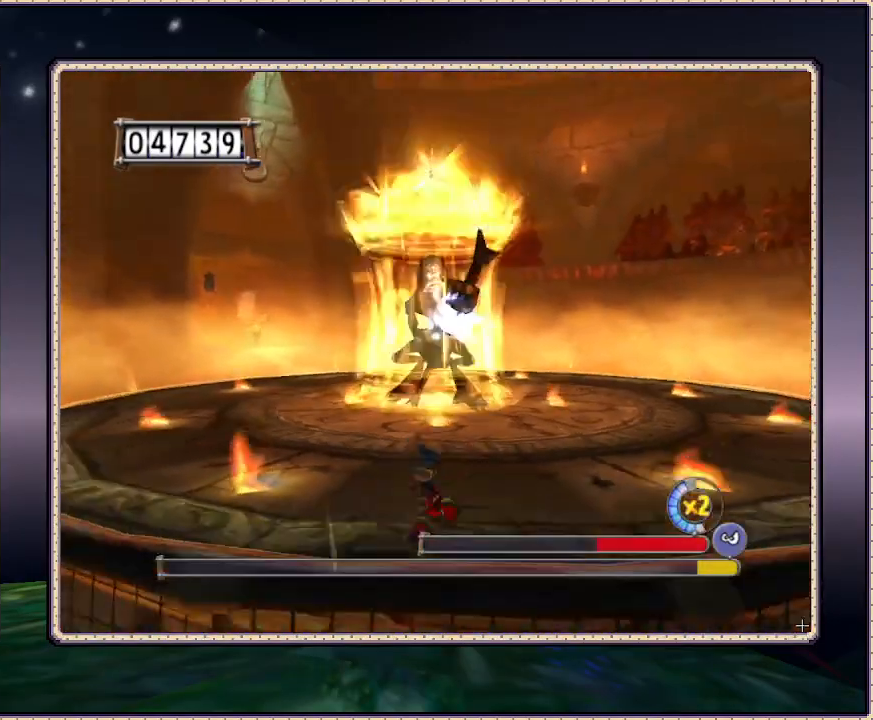
{"dt_ms": 500, "buttons": [], "events": [[17, "DPAD_DOWN", "up"], [17, "DPAD_LEFT", "down"], [50, "DPAD_UP", "down"], [117, "DPAD_LEFT", "up"], [150, "DPAD_UP", "up"]]}
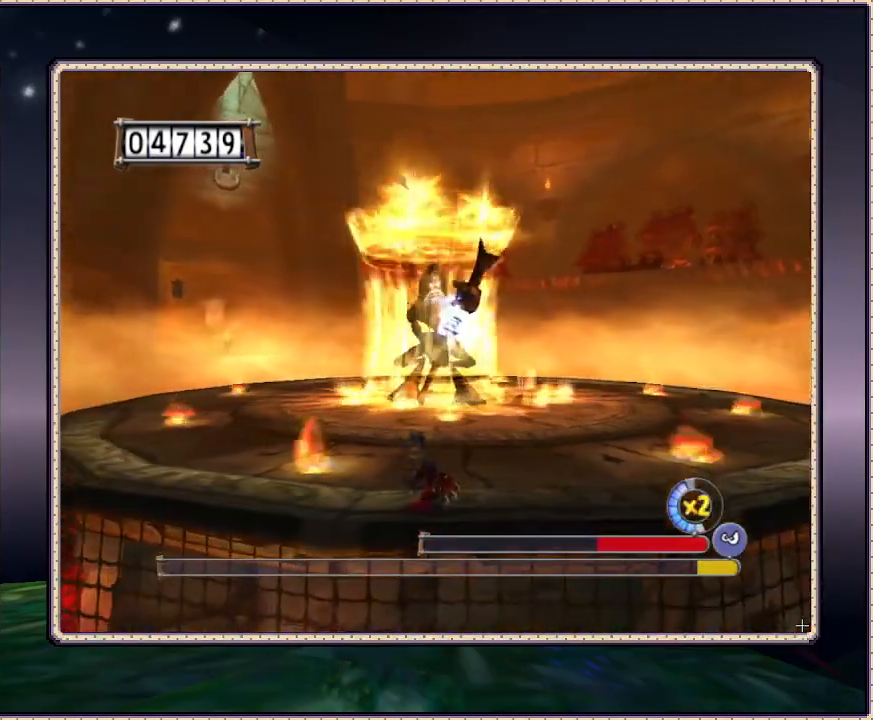
{"dt_ms": 500, "buttons": ["DPAD_UP"], "events": [[250, "DPAD_UP", "down"]]}
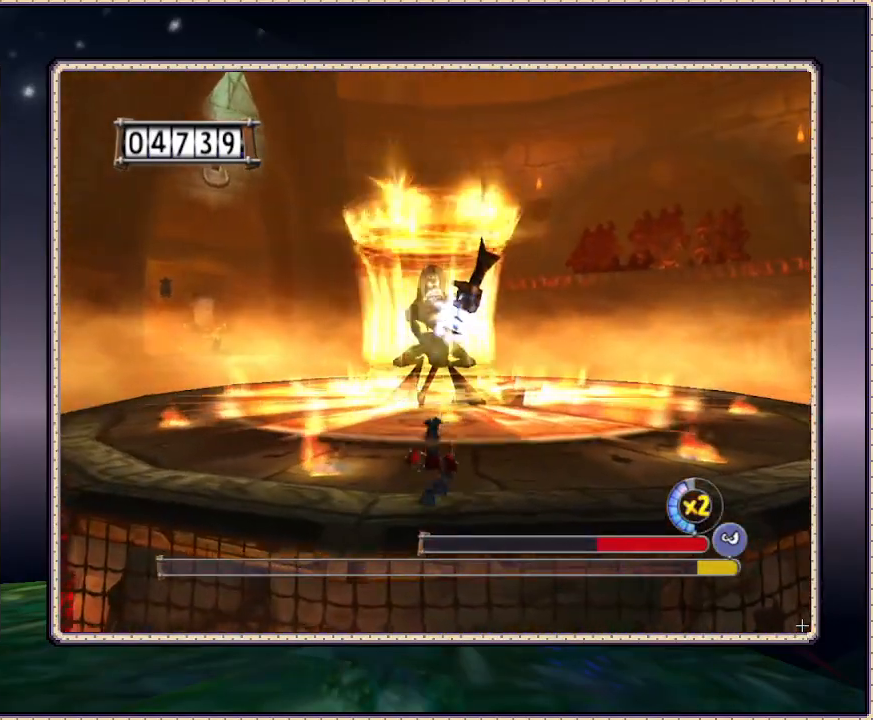
{"dt_ms": 500, "buttons": ["DPAD_UP"], "events": [[100, "CIRCLE", "down"], [450, "CIRCLE", "up"]]}
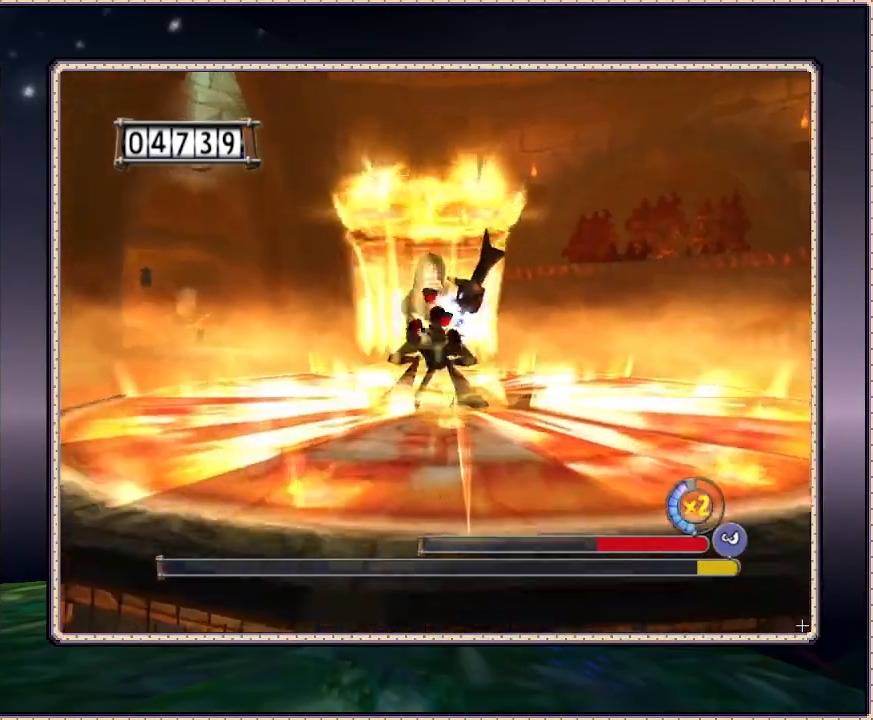
{"dt_ms": 500, "buttons": ["CIRCLE", "DPAD_UP"], "events": [[50, "CIRCLE", "down"]]}
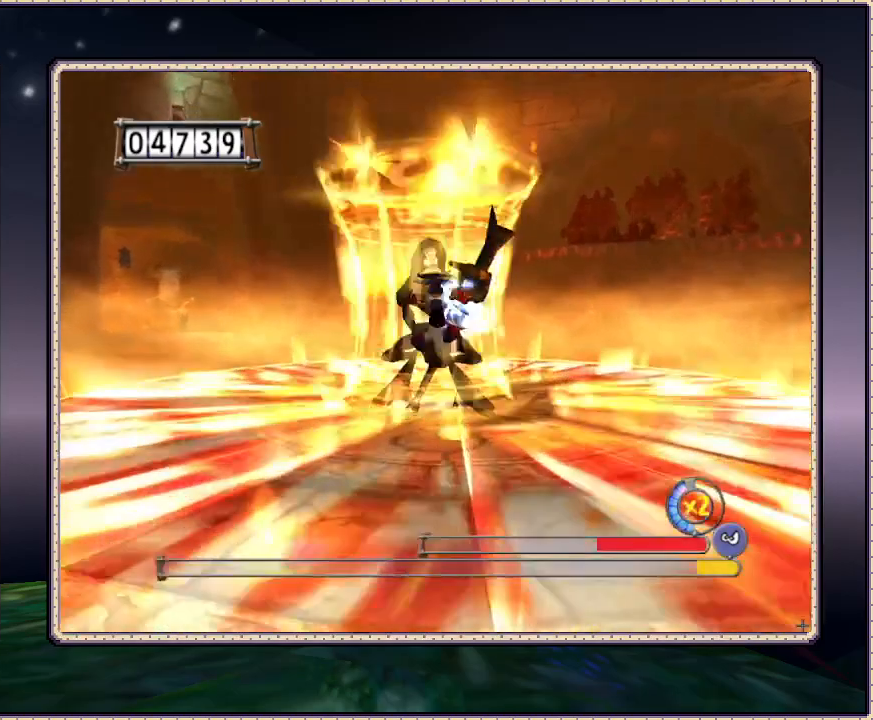
{"dt_ms": 500, "buttons": ["CIRCLE", "DPAD_RIGHT"], "events": [[167, "DPAD_RIGHT", "down"], [267, "DPAD_UP", "up"]]}
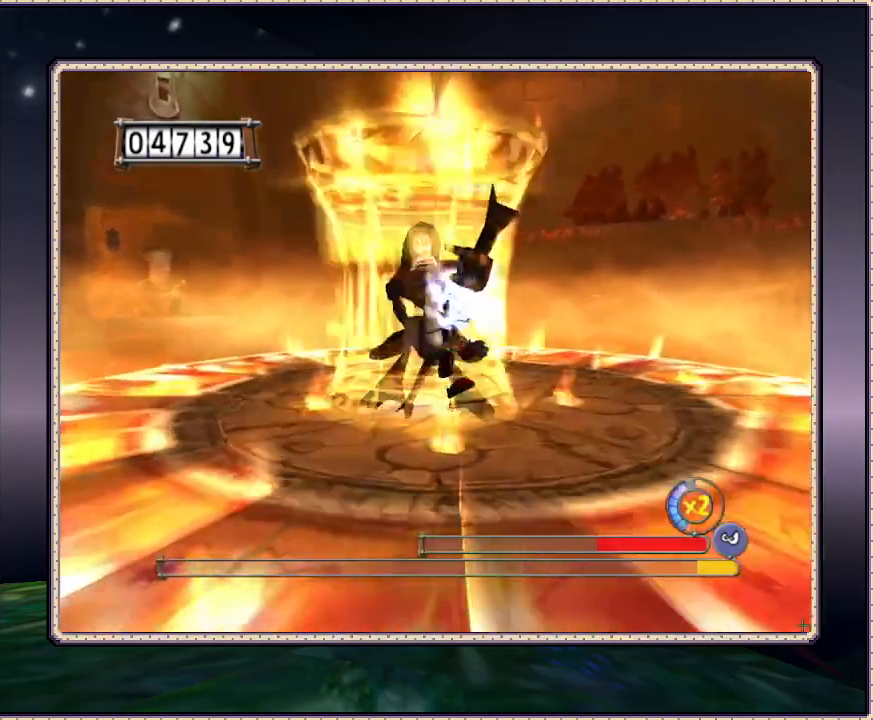
{"dt_ms": 500, "buttons": ["DPAD_DOWN"], "events": [[83, "CIRCLE", "up"], [83, "DPAD_DOWN", "down"], [150, "DPAD_RIGHT", "up"]]}
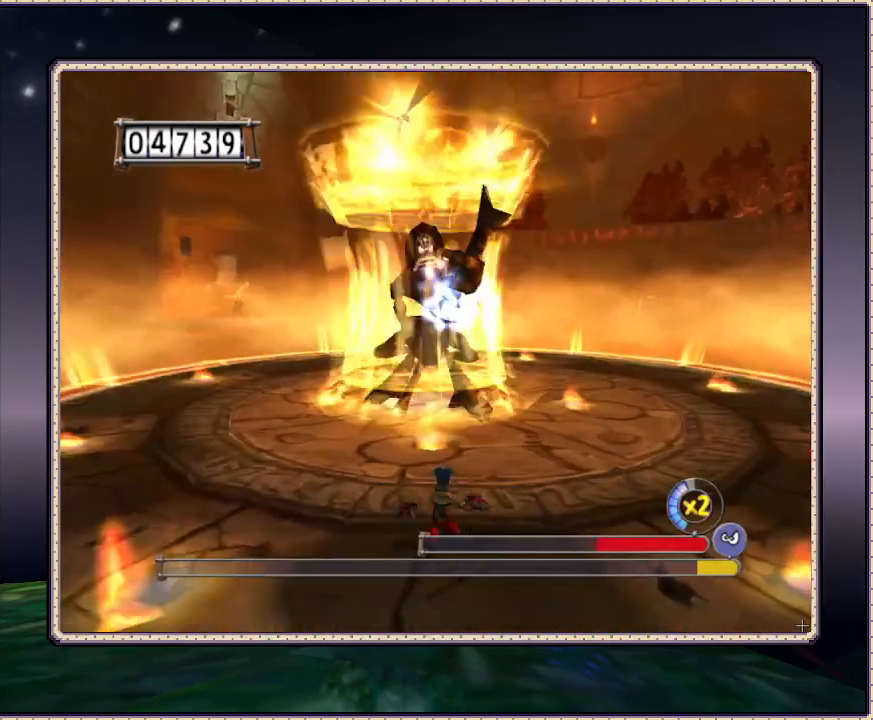
{"dt_ms": 500, "buttons": ["DPAD_DOWN"], "events": []}
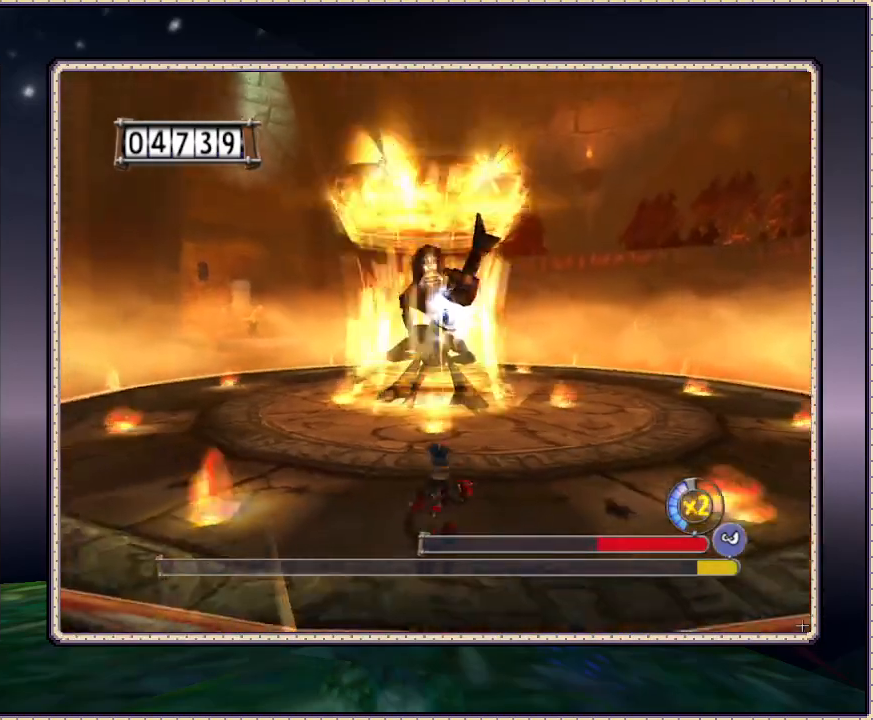
{"dt_ms": 500, "buttons": [], "events": [[33, "DPAD_LEFT", "down"], [83, "DPAD_DOWN", "up"], [217, "DPAD_UP", "down"], [250, "DPAD_LEFT", "up"], [333, "DPAD_UP", "up"]]}
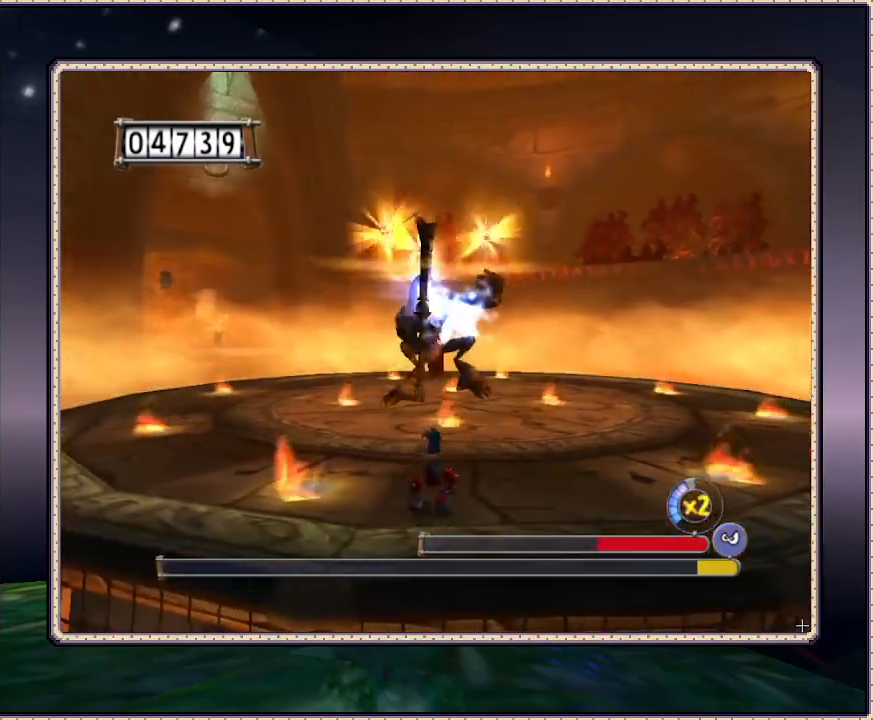
{"dt_ms": 500, "buttons": ["DPAD_UP"], "events": [[367, "DPAD_UP", "down"]]}
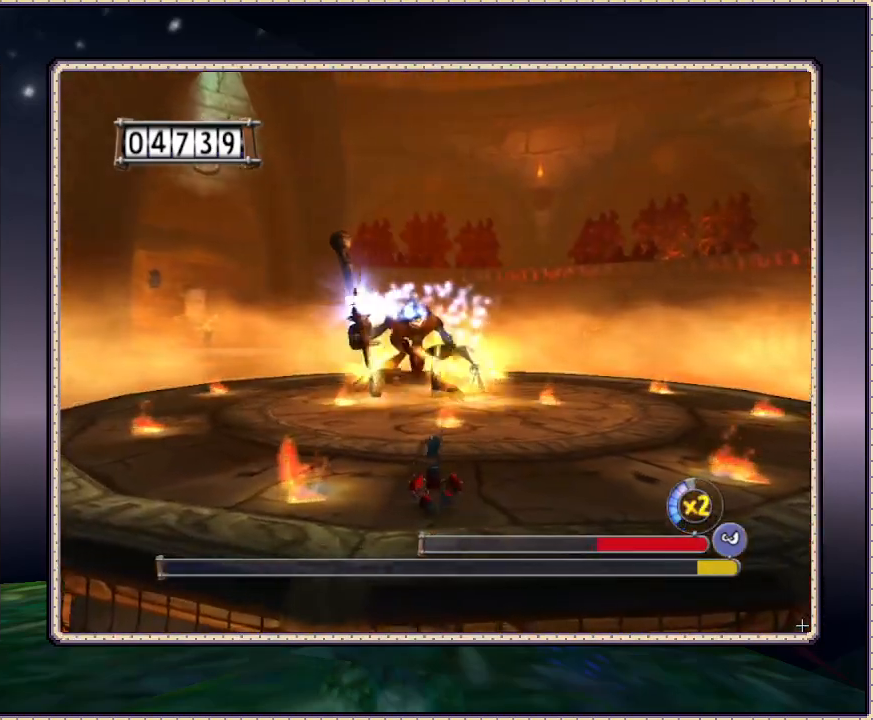
{"dt_ms": 500, "buttons": ["SQUARE", "DPAD_UP"], "events": [[83, "DPAD_LEFT", "down"], [117, "CIRCLE", "down"], [450, "DPAD_LEFT", "up"], [450, "SQUARE", "down"], [500, "CIRCLE", "up"]]}
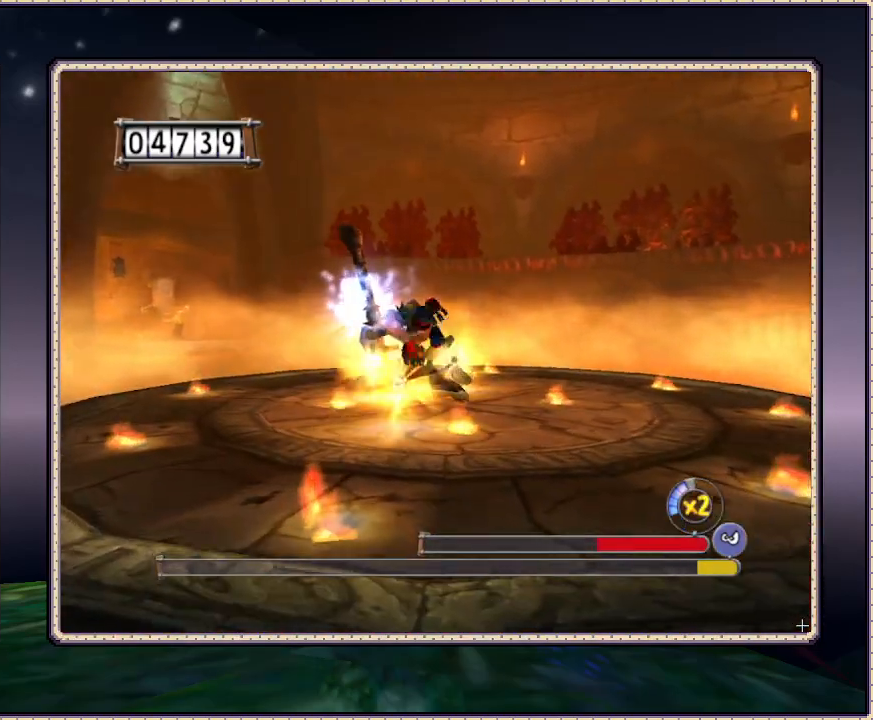
{"dt_ms": 500, "buttons": ["SQUARE", "L1", "DPAD_UP", "DPAD_LEFT"], "events": [[83, "SQUARE", "up"], [133, "L1", "down"], [167, "DPAD_LEFT", "down"], [167, "SQUARE", "down"], [233, "SQUARE", "up"], [300, "SQUARE", "down"], [383, "SQUARE", "up"], [417, "SQUARE", "down"]]}
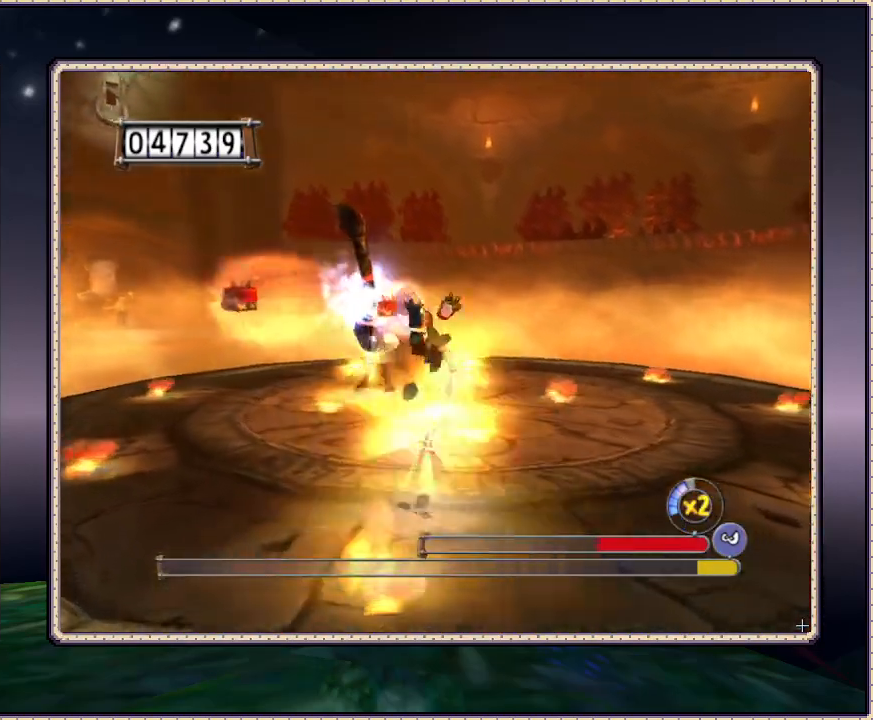
{"dt_ms": 500, "buttons": ["L1", "DPAD_UP"], "events": [[33, "SQUARE", "up"], [100, "SQUARE", "down"], [167, "SQUARE", "up"], [233, "SQUARE", "down"], [300, "SQUARE", "up"], [400, "SQUARE", "down"], [417, "DPAD_LEFT", "up"], [500, "SQUARE", "up"]]}
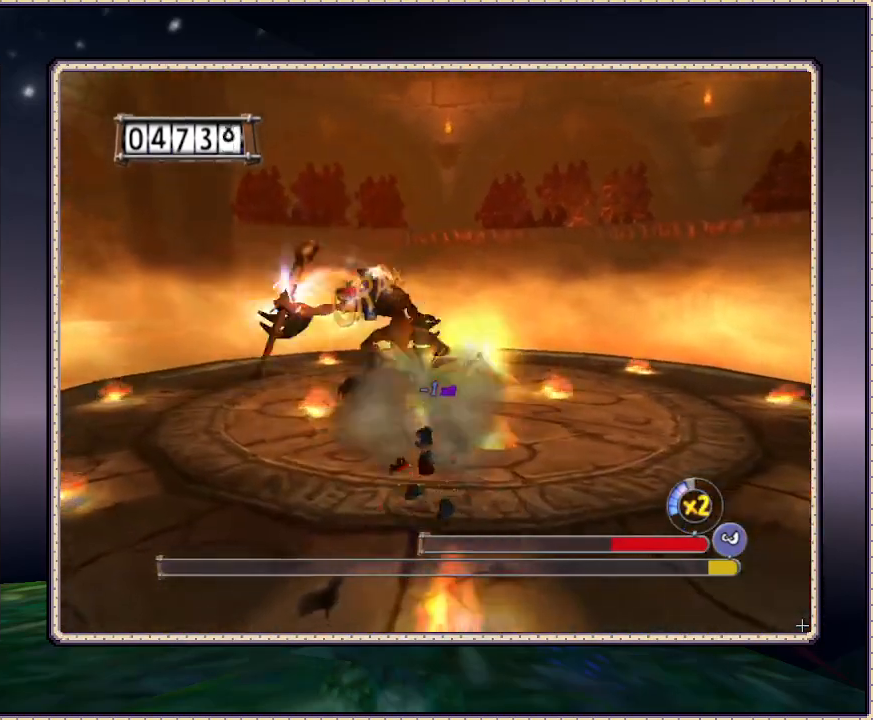
{"dt_ms": 500, "buttons": ["L1", "DPAD_UP", "DPAD_LEFT"], "events": [[67, "SQUARE", "down"], [133, "SQUARE", "up"], [150, "SQUARE", "down"], [267, "DPAD_LEFT", "down"], [267, "SQUARE", "up"], [350, "SQUARE", "down"], [400, "SQUARE", "up"]]}
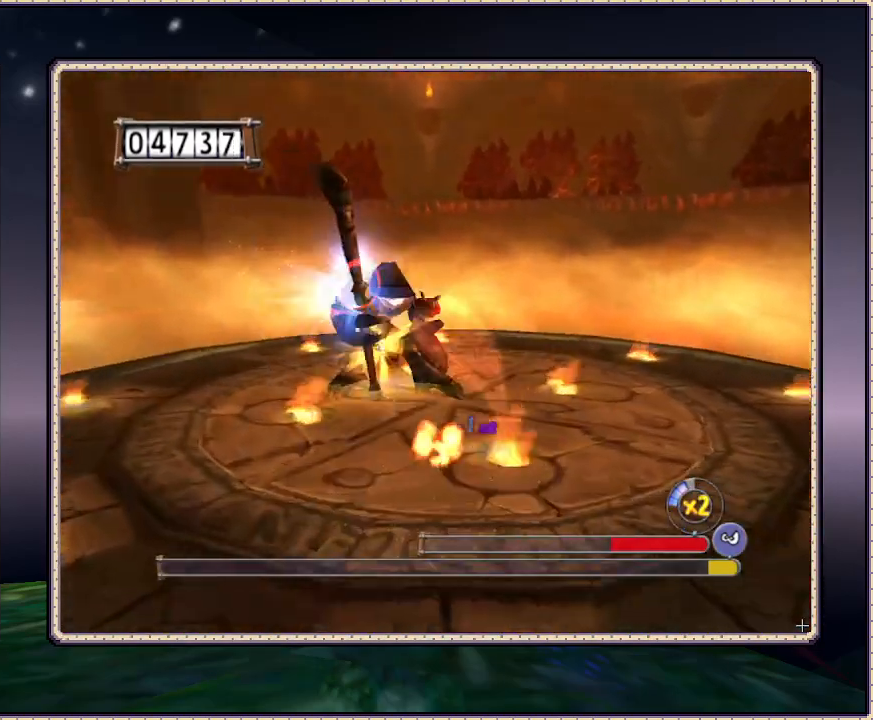
{"dt_ms": 500, "buttons": ["L1"], "events": [[33, "SQUARE", "down"], [83, "SQUARE", "up"], [117, "DPAD_LEFT", "up"], [167, "DPAD_UP", "up"], [167, "SQUARE", "down"], [217, "SQUARE", "up"], [283, "SQUARE", "down"], [350, "SQUARE", "up"], [400, "SQUARE", "down"], [483, "SQUARE", "up"]]}
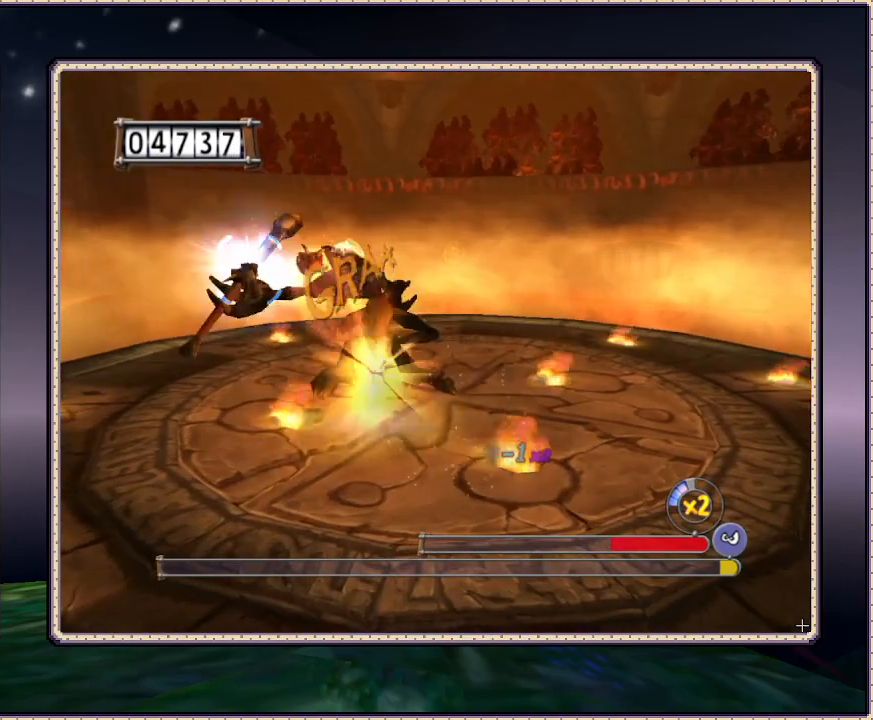
{"dt_ms": 500, "buttons": ["SQUARE", "L1", "DPAD_UP", "DPAD_LEFT"], "events": [[50, "SQUARE", "down"], [133, "SQUARE", "up"], [250, "SQUARE", "down"], [383, "DPAD_LEFT", "down"], [417, "DPAD_UP", "down"]]}
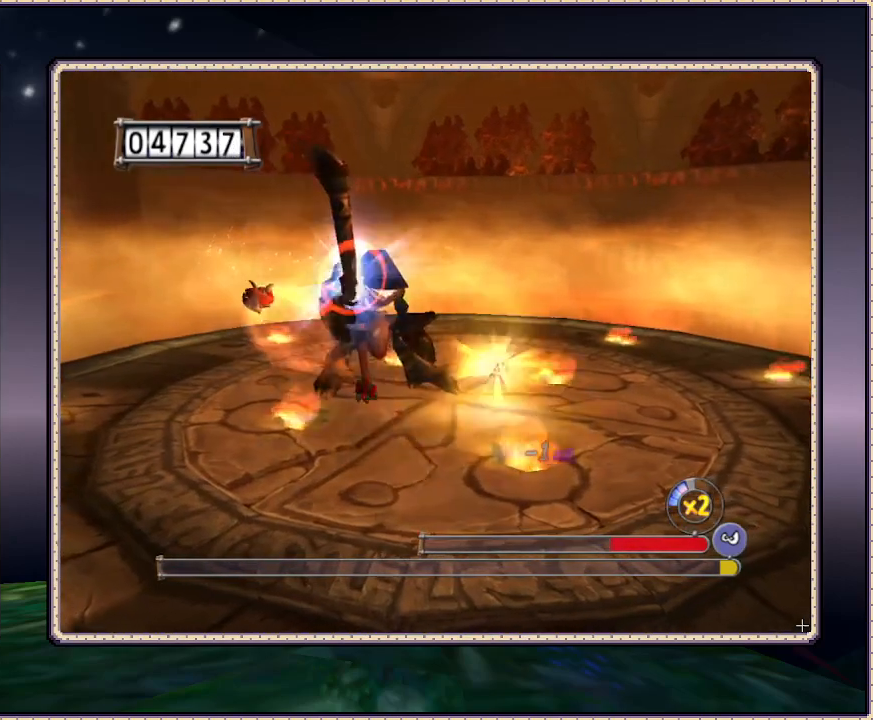
{"dt_ms": 500, "buttons": ["L1"], "events": [[300, "DPAD_UP", "up"], [350, "SQUARE", "up"], [400, "DPAD_LEFT", "up"], [433, "SQUARE", "down"], [500, "SQUARE", "up"]]}